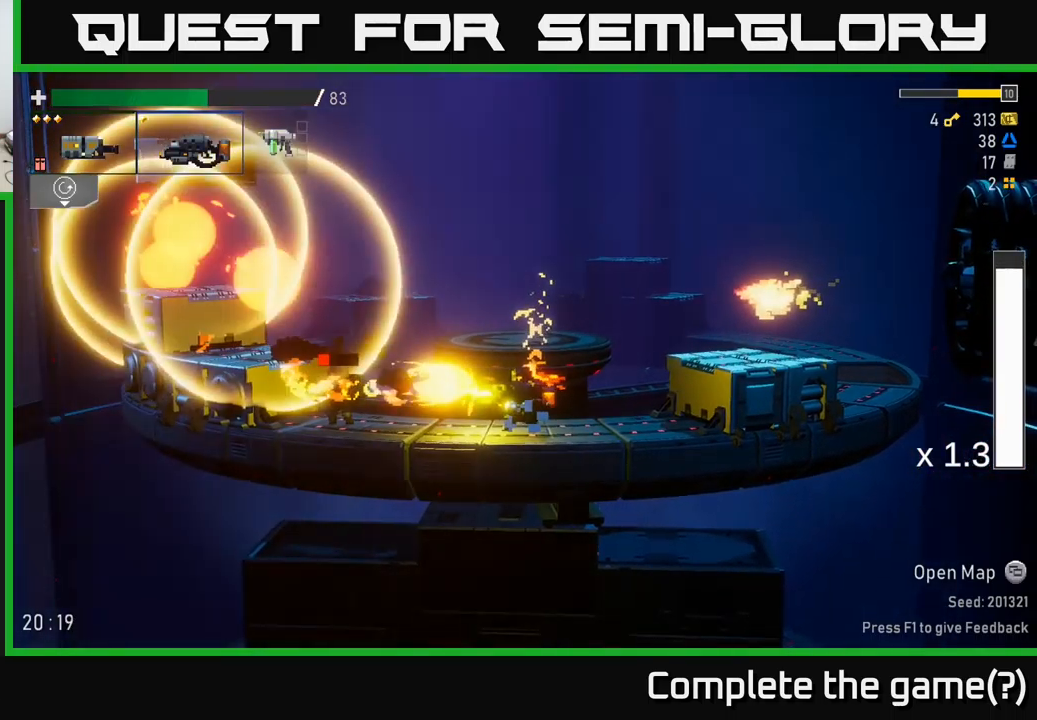
Gameplay with a controller (Xbox layout); each line is a JSON object with the inputs held at the frame after it. "events" lists button and stick changes between this image and that frame as [ms after this image, input, new state], when the widget could be followed in between.
{"buttons": [], "left_stick": "right", "right_stick": "center", "events": [[450, "left_stick", "right"], [467, "R2", "up"]]}
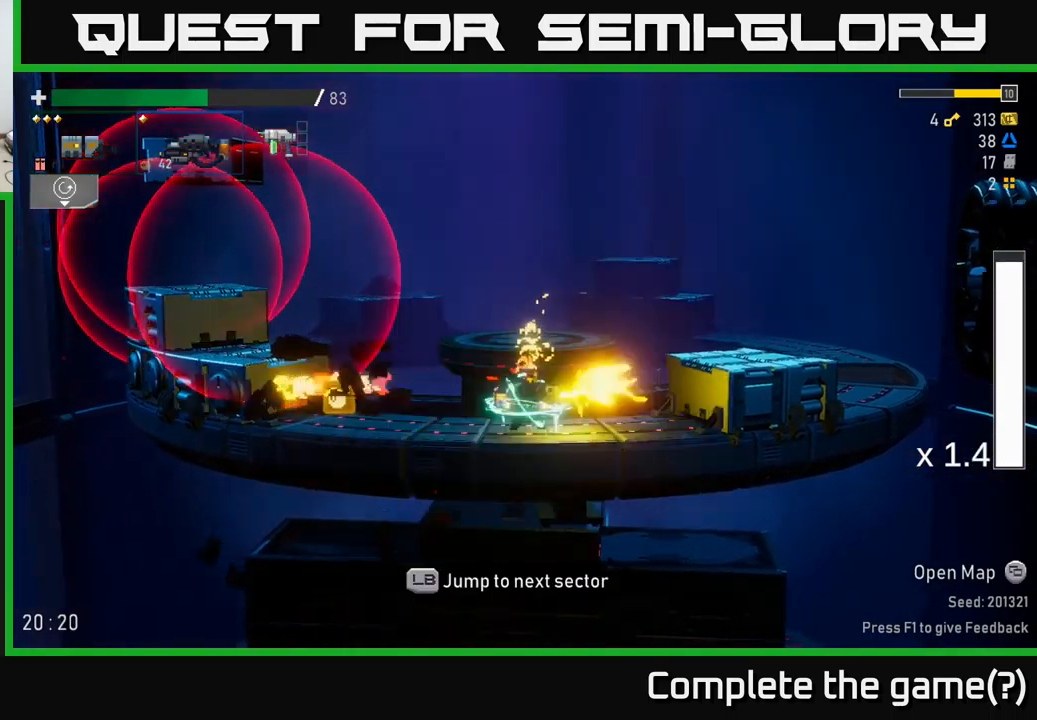
{"buttons": [], "left_stick": "left", "right_stick": "center", "events": [[17, "A", "down"], [217, "A", "up"], [267, "left_stick", "left"], [367, "X", "down"], [484, "X", "up"]]}
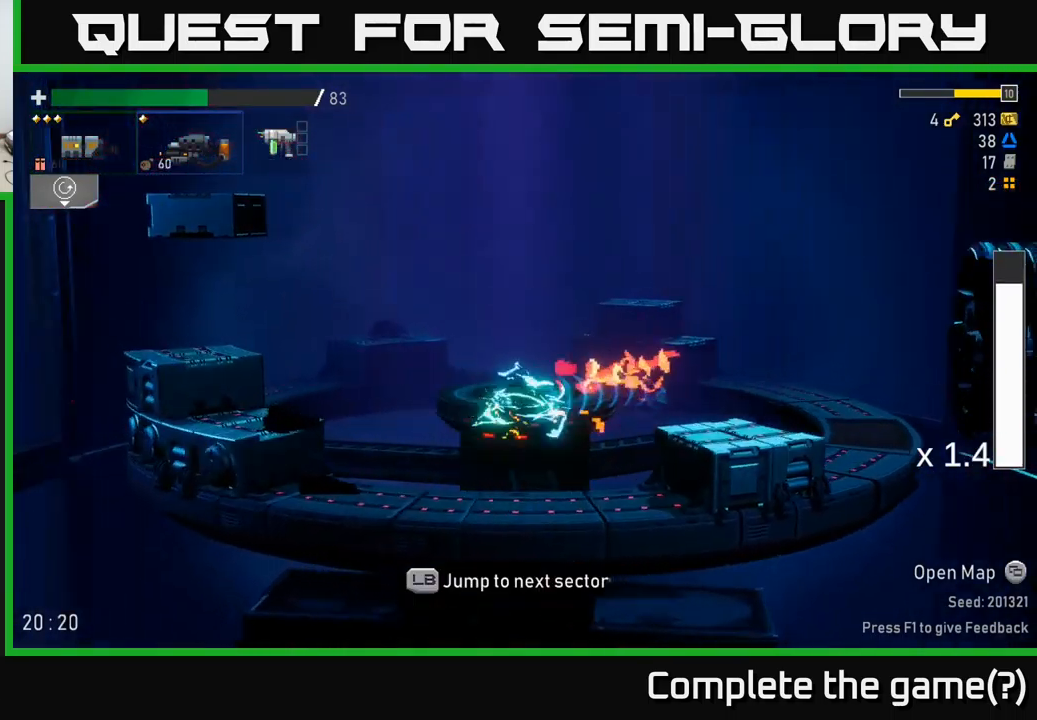
{"buttons": ["A"], "left_stick": "right", "right_stick": "center", "events": [[167, "left_stick", "right"], [384, "A", "down"]]}
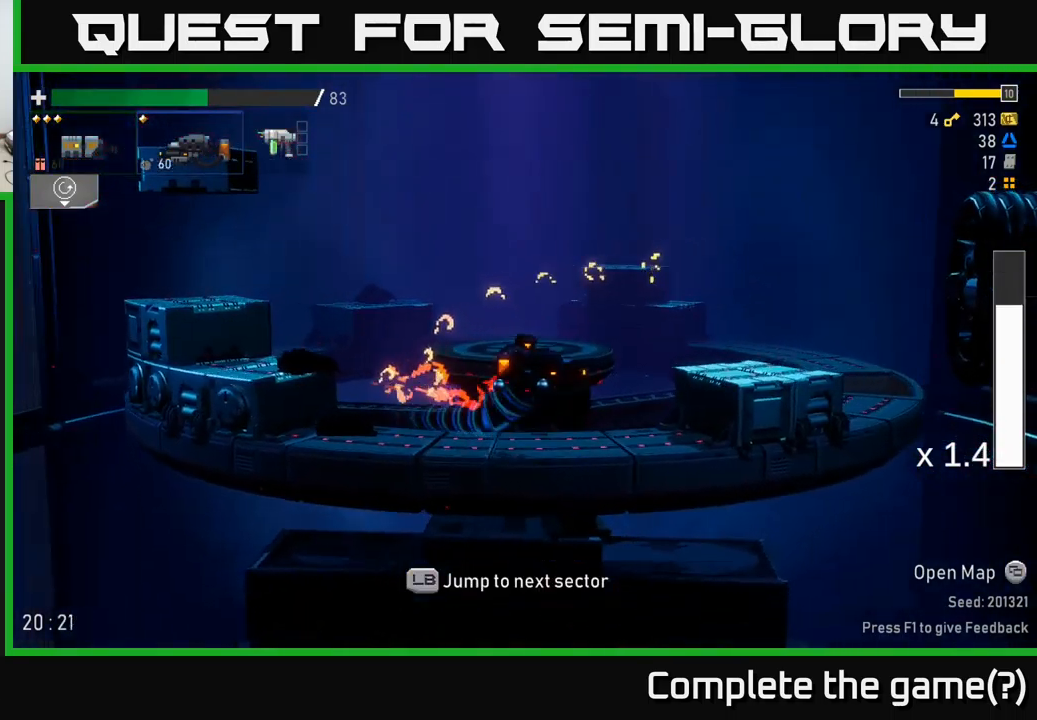
{"buttons": ["X"], "left_stick": "right", "right_stick": "center", "events": [[100, "A", "up"], [167, "A", "down"], [267, "X", "down"], [350, "A", "up"]]}
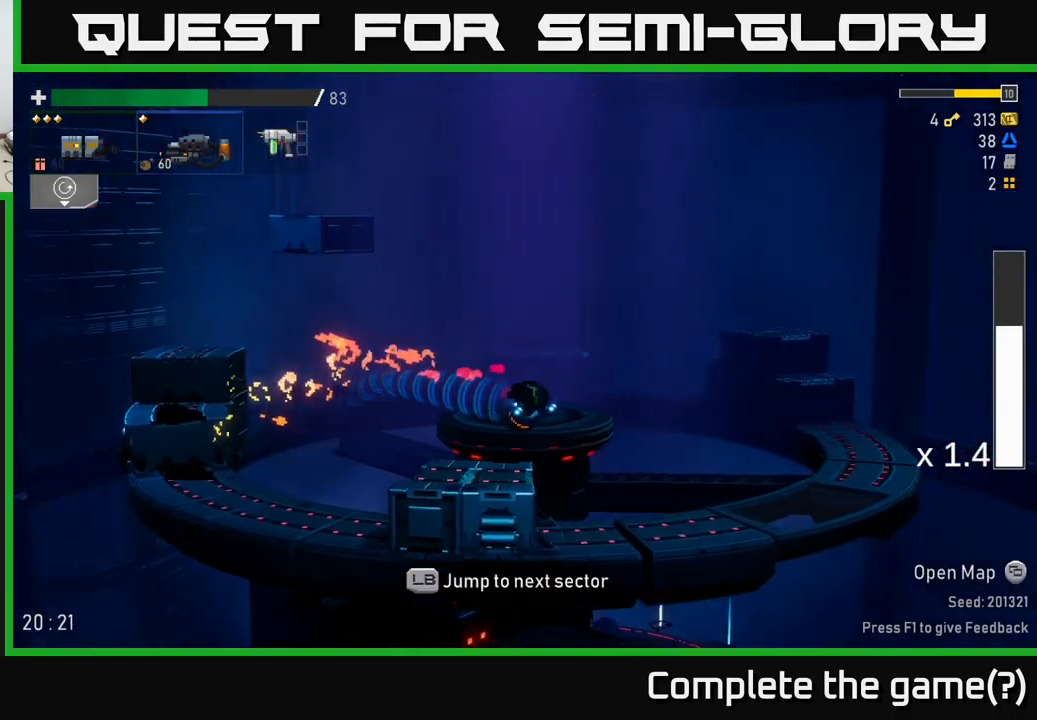
{"buttons": [], "left_stick": "center", "right_stick": "center", "events": [[17, "X", "up"], [184, "L1", "down"], [267, "L1", "up"], [284, "left_stick", "center"]]}
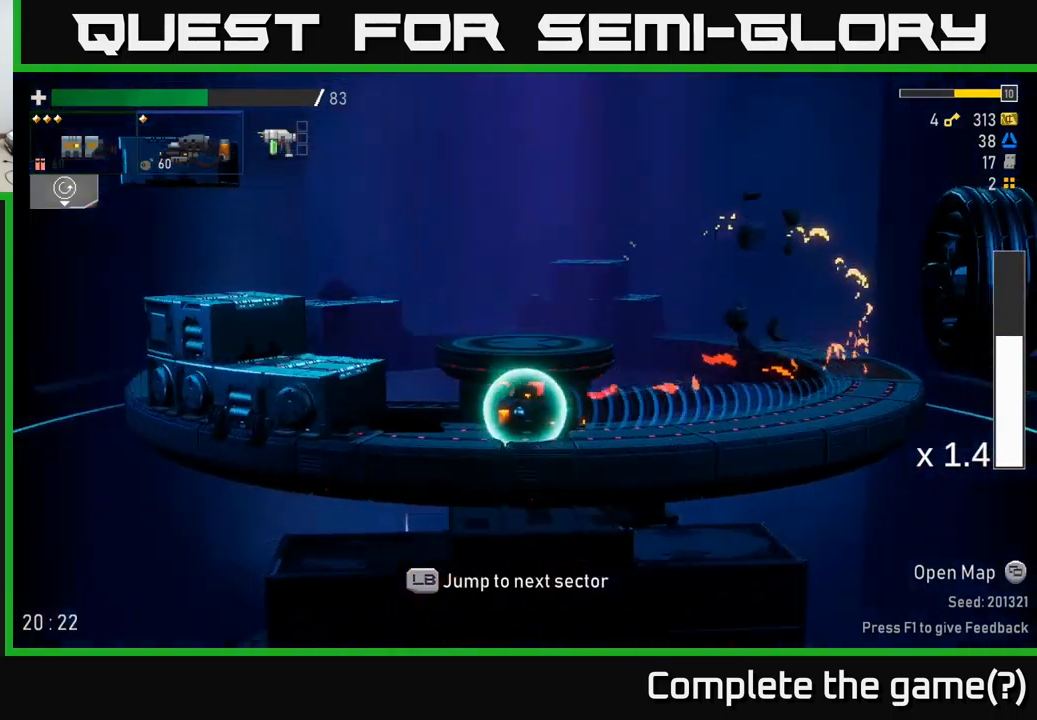
{"buttons": [], "left_stick": "center", "right_stick": "center", "events": []}
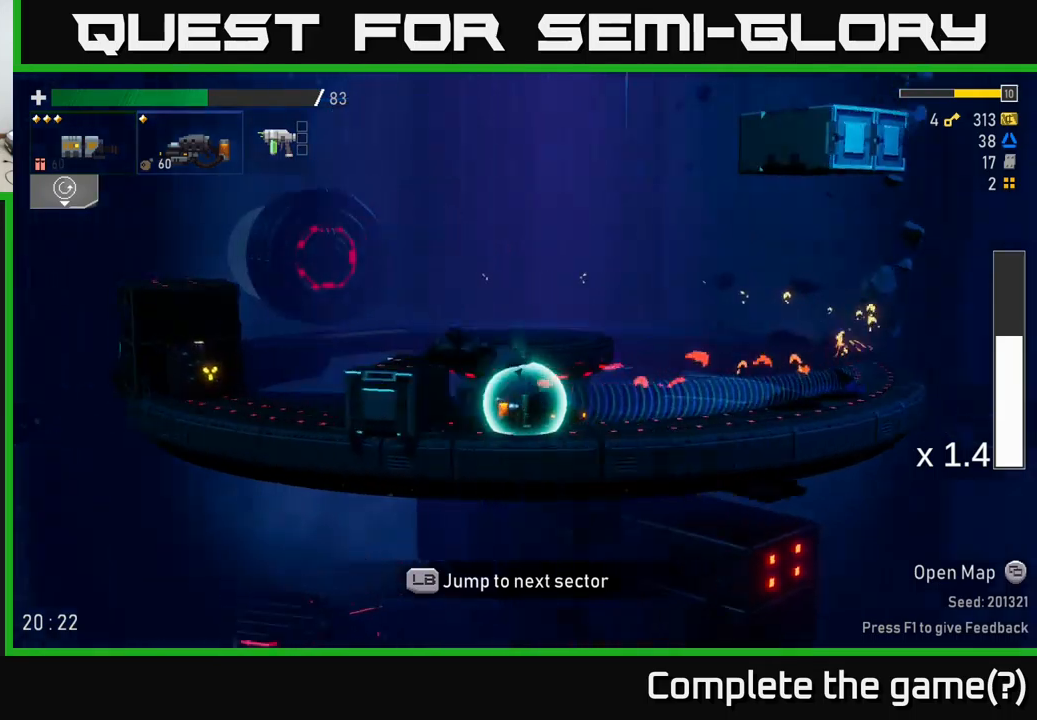
{"buttons": [], "left_stick": "center", "right_stick": "center", "events": []}
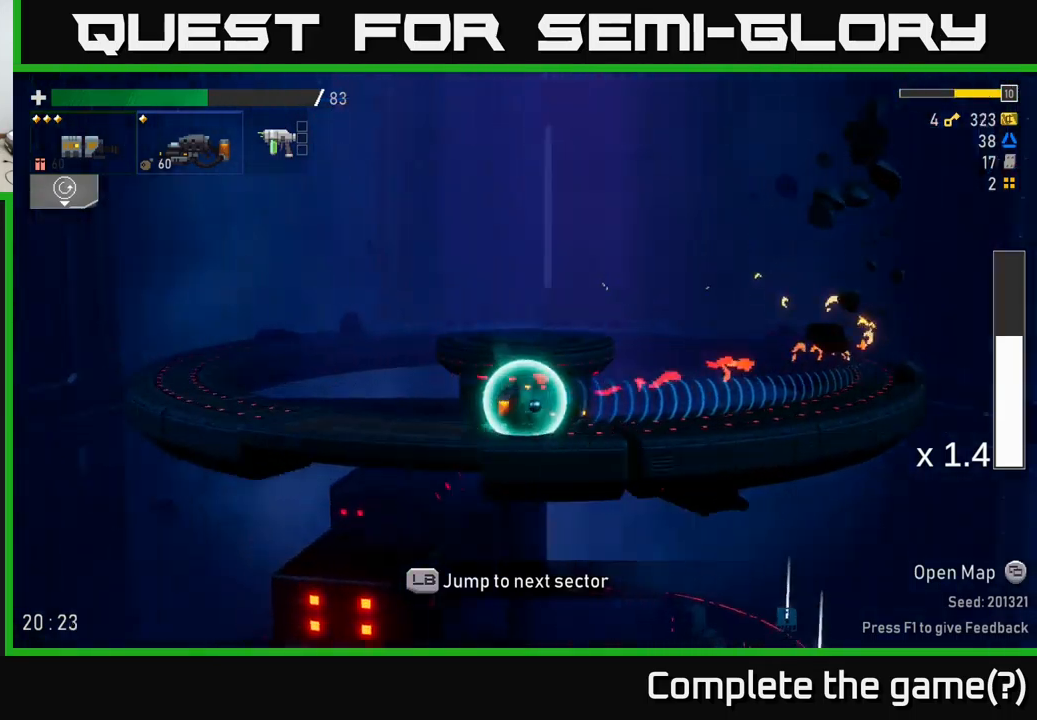
{"buttons": [], "left_stick": "center", "right_stick": "center", "events": []}
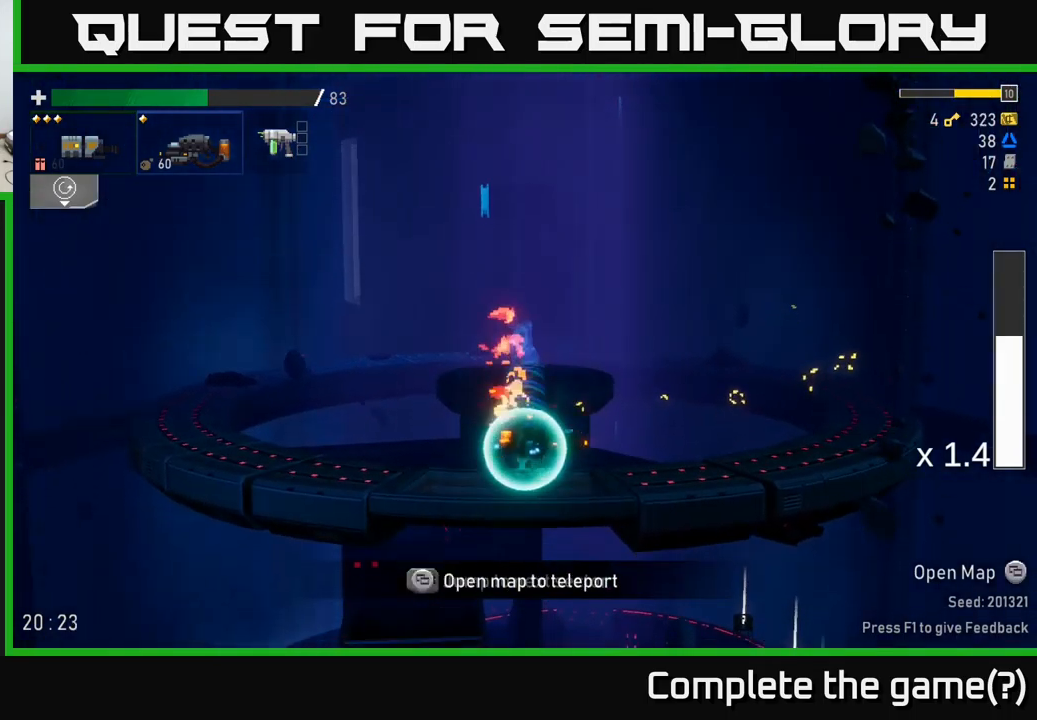
{"buttons": [], "left_stick": "center", "right_stick": "center", "events": []}
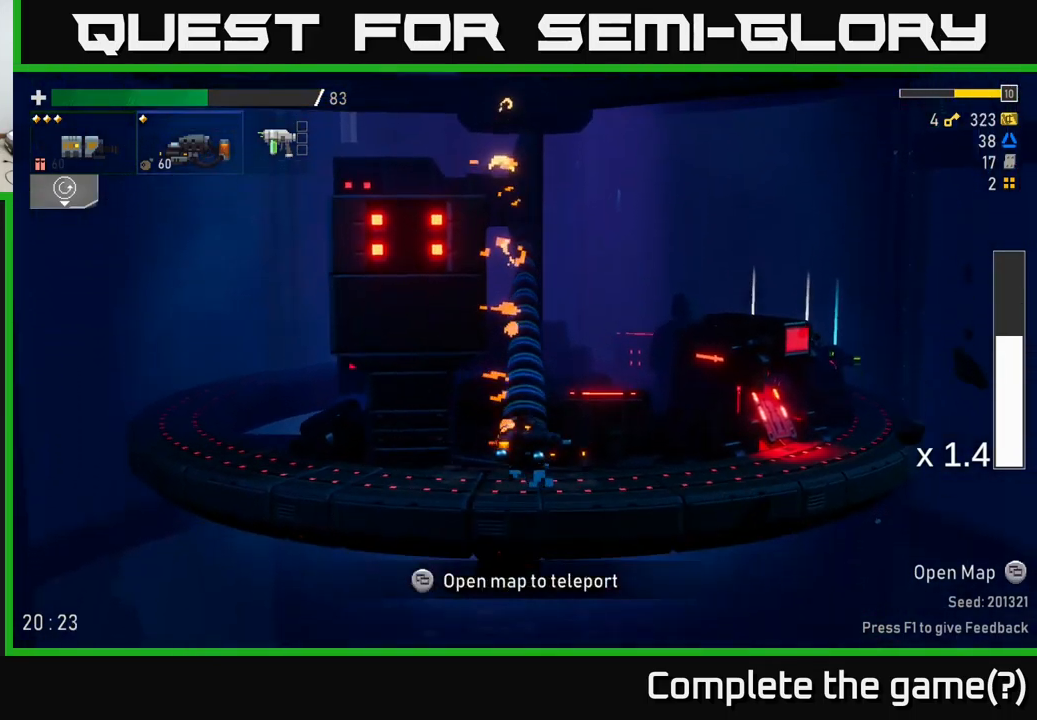
{"buttons": [], "left_stick": "right", "right_stick": "center", "events": [[100, "left_stick", "right"]]}
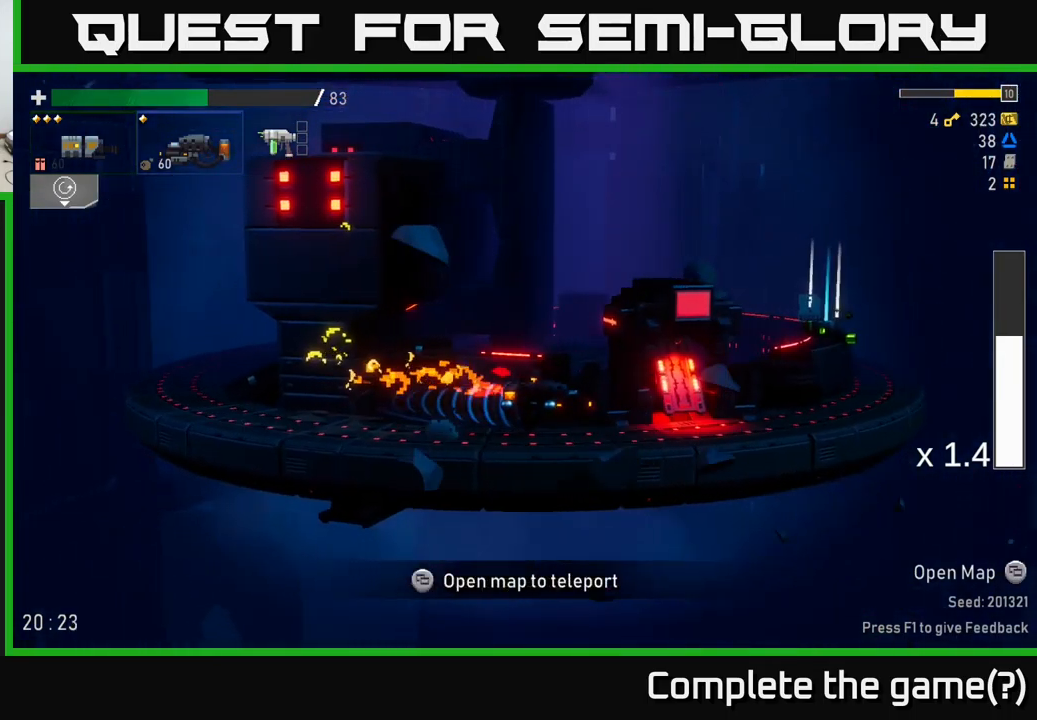
{"buttons": ["X"], "left_stick": "right", "right_stick": "center", "events": [[333, "A", "down"], [366, "X", "down"], [450, "A", "up"]]}
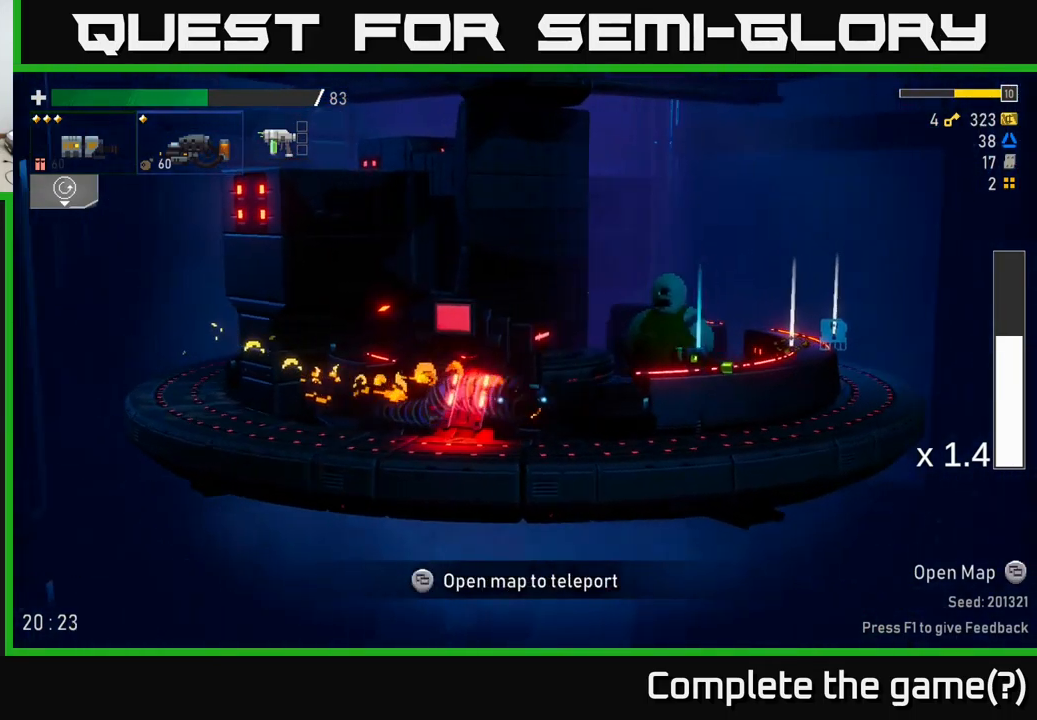
{"buttons": [], "left_stick": "right", "right_stick": "center", "events": [[50, "X", "up"], [283, "left_stick", "center"], [450, "left_stick", "right"]]}
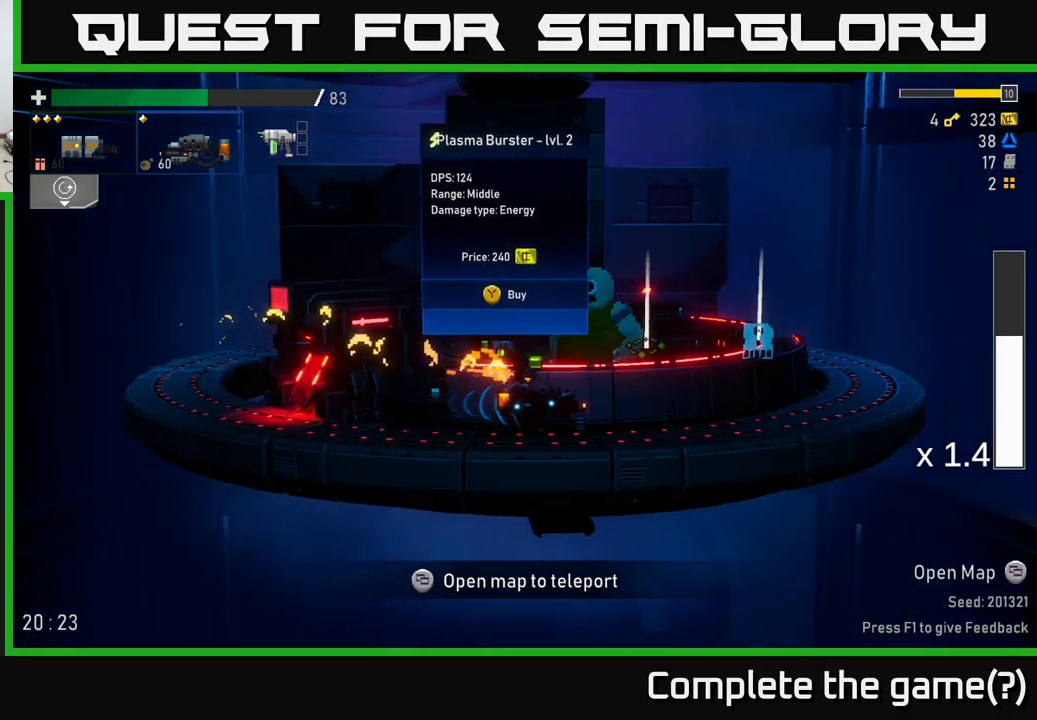
{"buttons": [], "left_stick": "center", "right_stick": "center", "events": [[83, "A", "down"], [150, "X", "down"], [216, "A", "up"], [283, "X", "up"], [466, "left_stick", "center"]]}
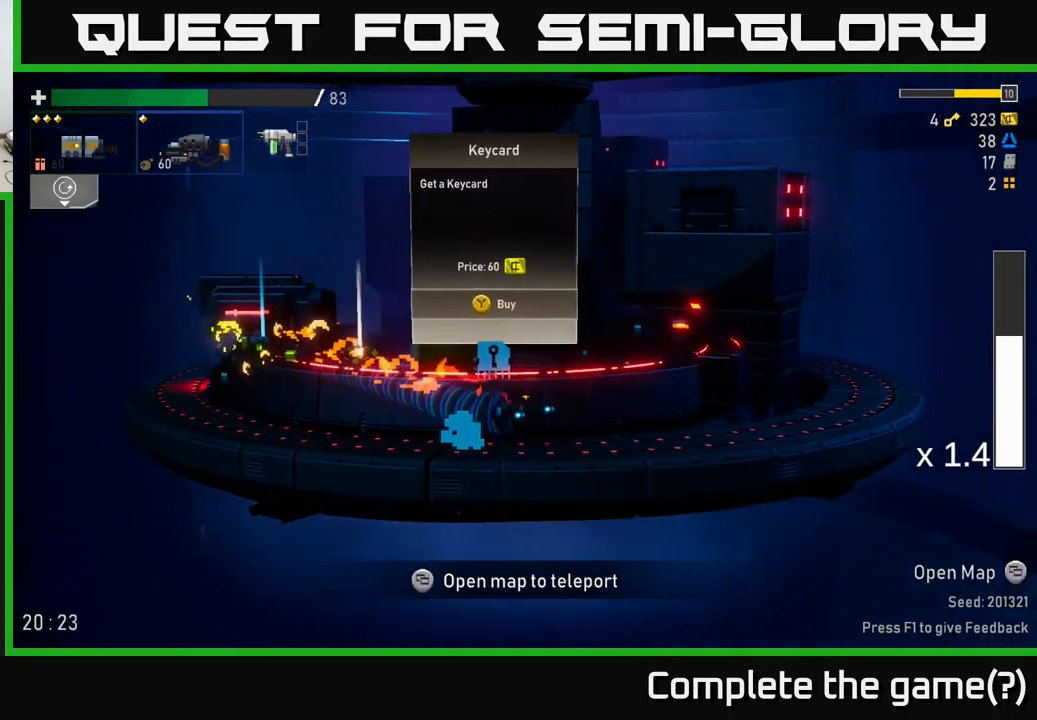
{"buttons": [], "left_stick": "left", "right_stick": "center", "events": [[500, "left_stick", "left"]]}
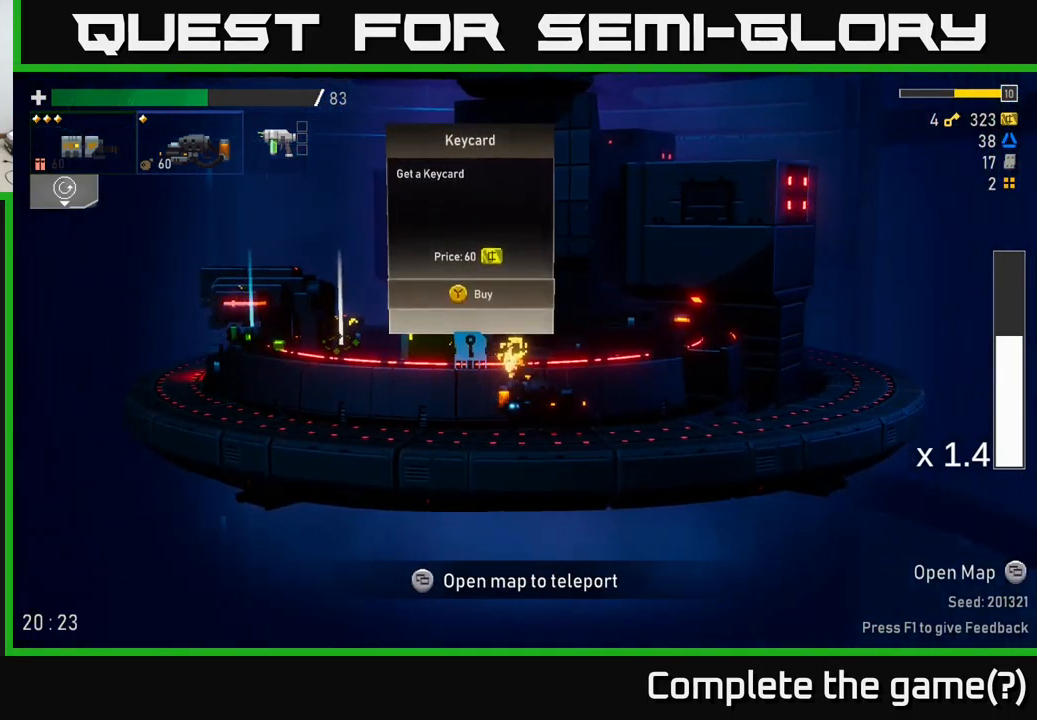
{"buttons": ["A", "X"], "left_stick": "left", "right_stick": "center", "events": [[316, "A", "down"], [433, "X", "down"]]}
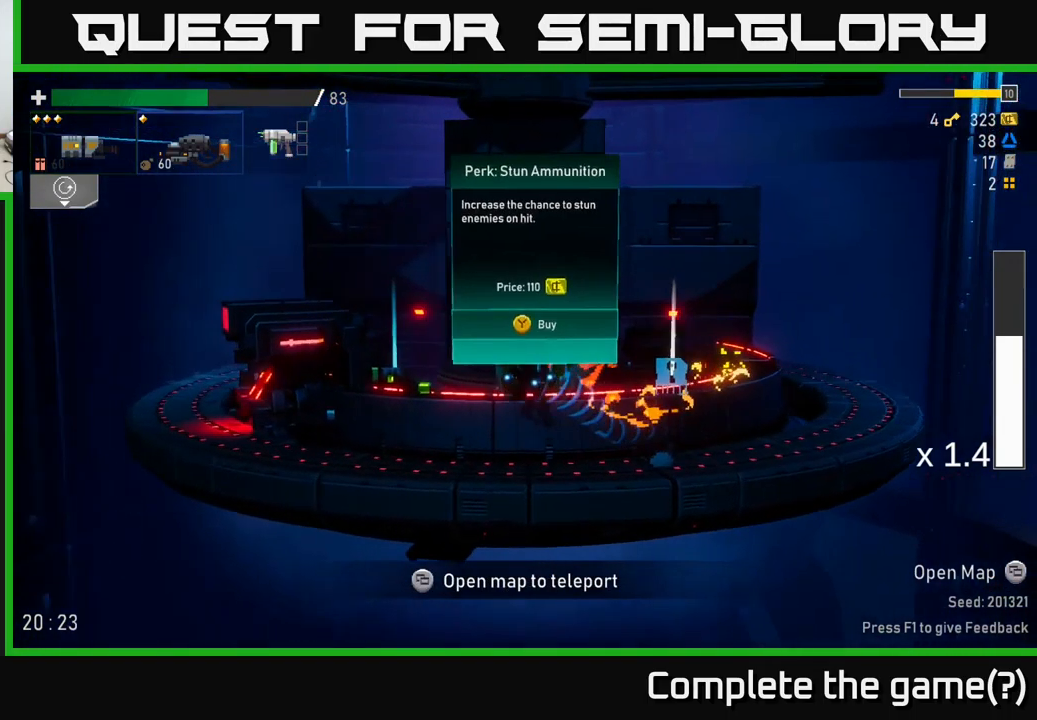
{"buttons": [], "left_stick": "right", "right_stick": "center", "events": [[116, "A", "up"], [166, "X", "up"], [333, "left_stick", "center"], [417, "left_stick", "right"]]}
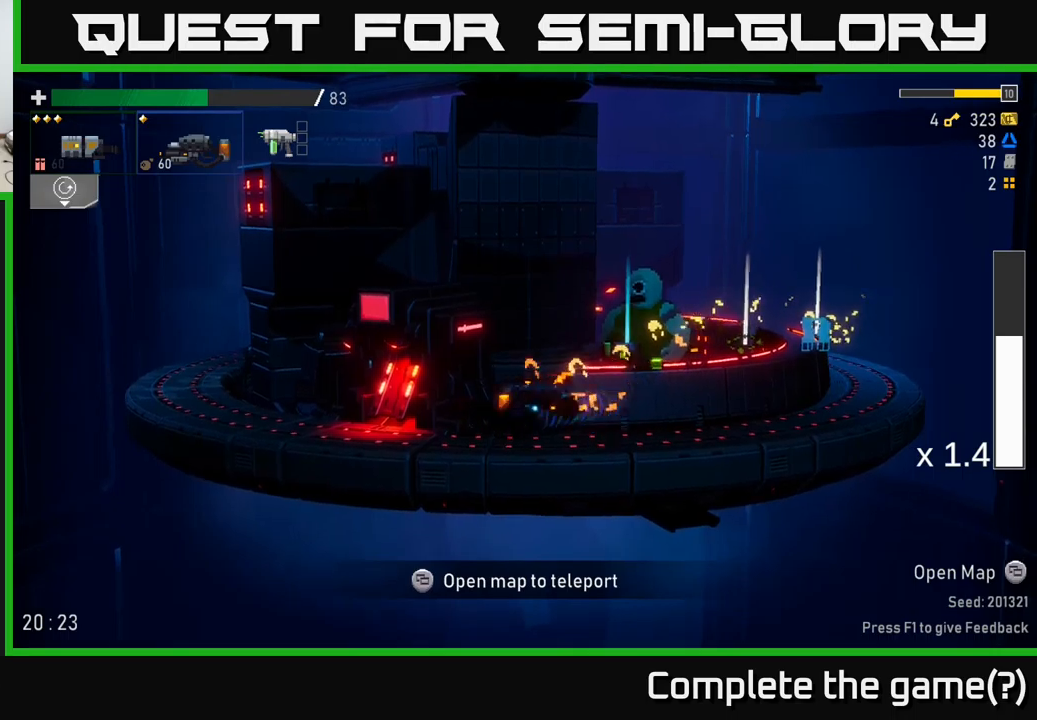
{"buttons": [], "left_stick": "center", "right_stick": "center", "events": [[83, "left_stick", "center"], [200, "left_stick", "right"], [333, "left_stick", "center"]]}
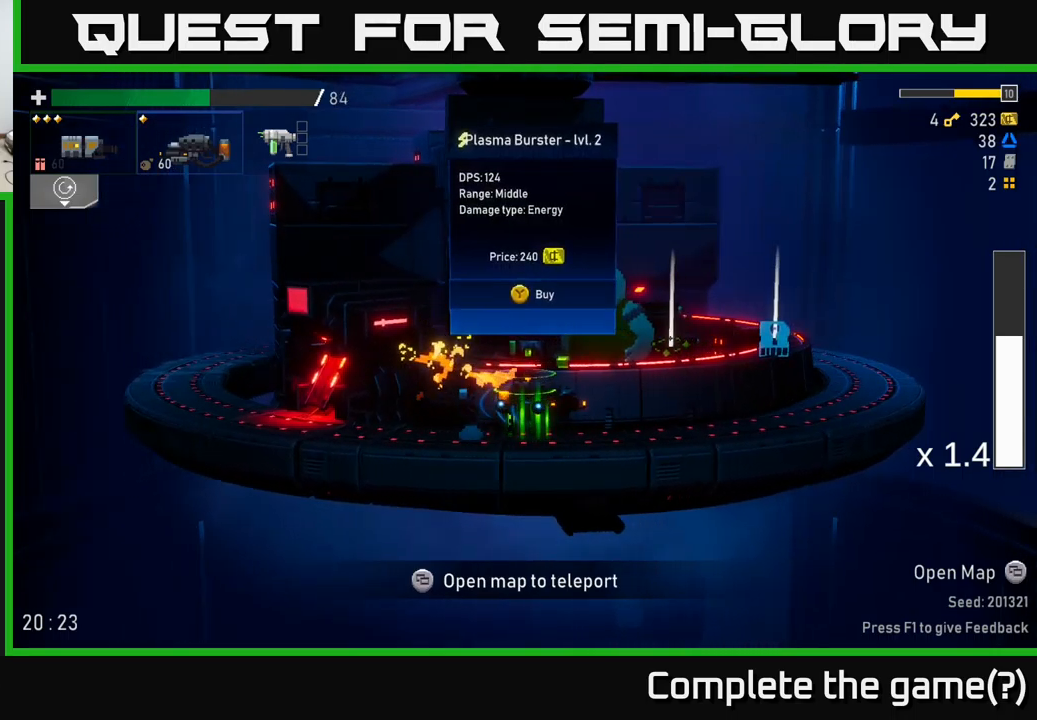
{"buttons": [], "left_stick": "right", "right_stick": "center", "events": [[467, "left_stick", "right"]]}
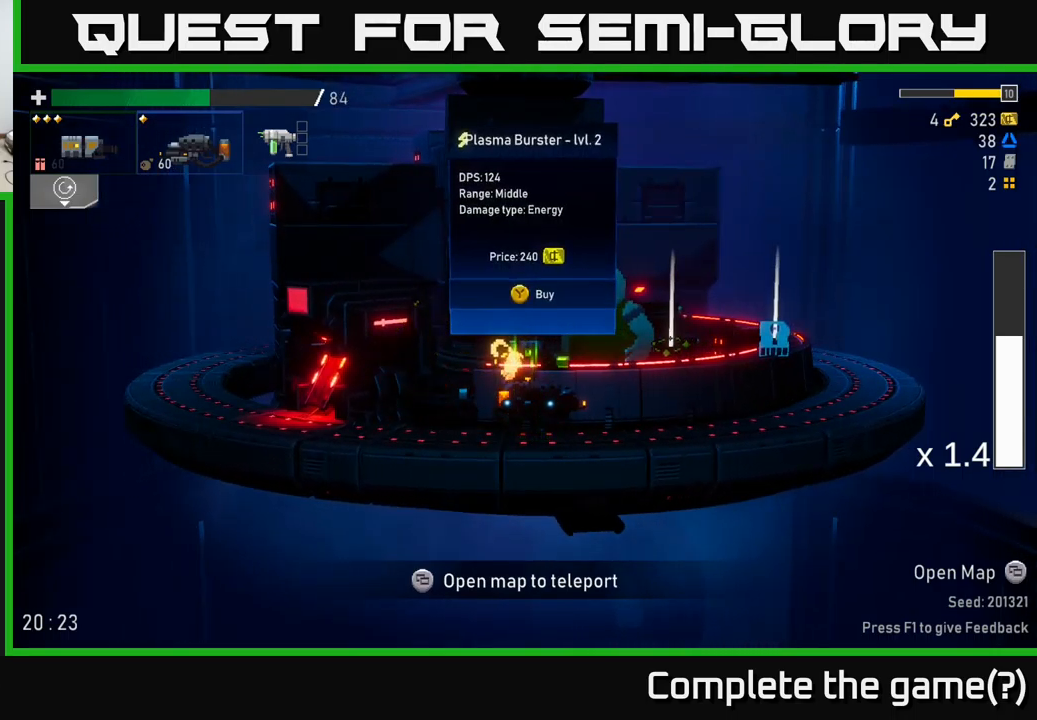
{"buttons": [], "left_stick": "center", "right_stick": "center", "events": [[350, "left_stick", "center"]]}
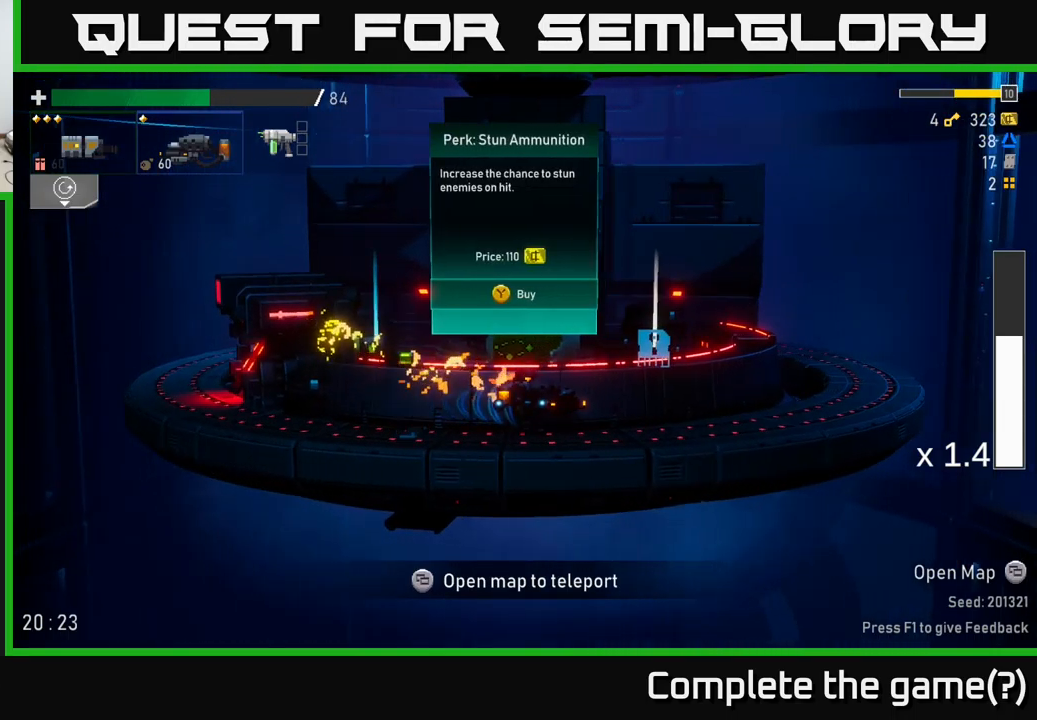
{"buttons": [], "left_stick": "left", "right_stick": "center", "events": [[267, "left_stick", "left"]]}
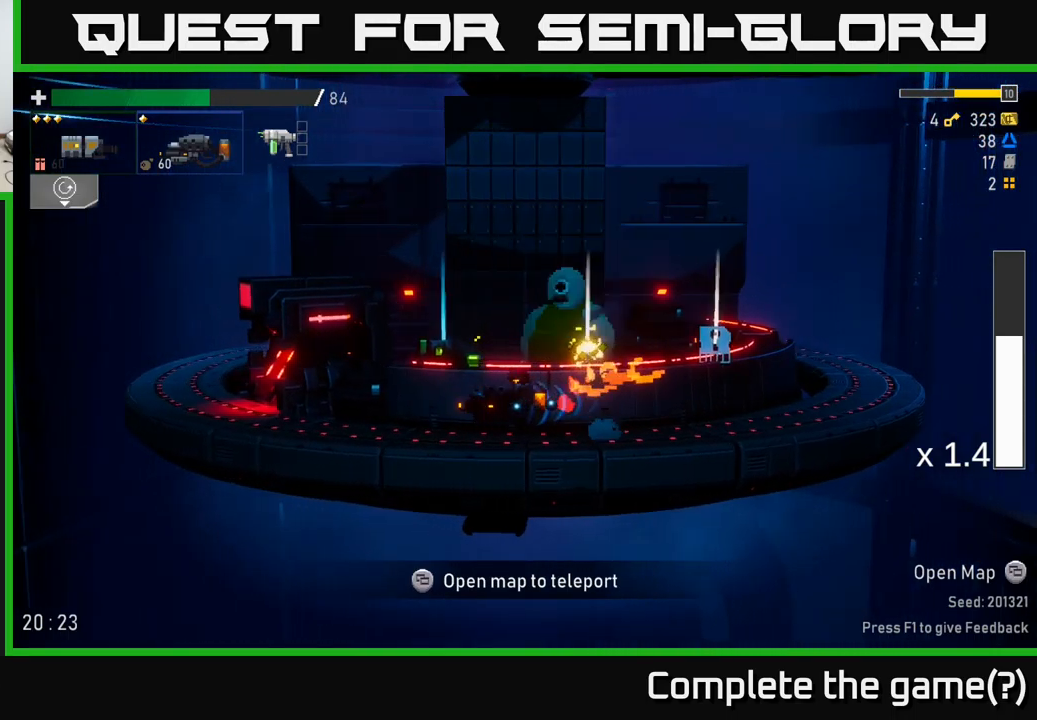
{"buttons": [], "left_stick": "left", "right_stick": "center", "events": []}
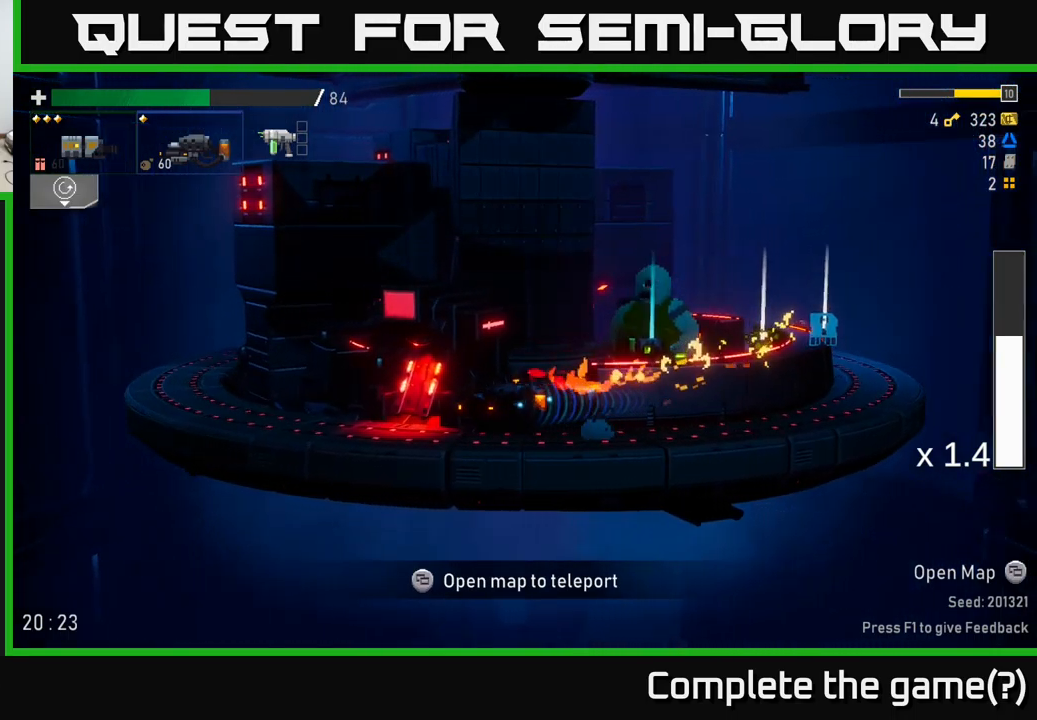
{"buttons": [], "left_stick": "center", "right_stick": "center", "events": [[300, "Y", "down"], [317, "left_stick", "center"], [383, "Y", "up"]]}
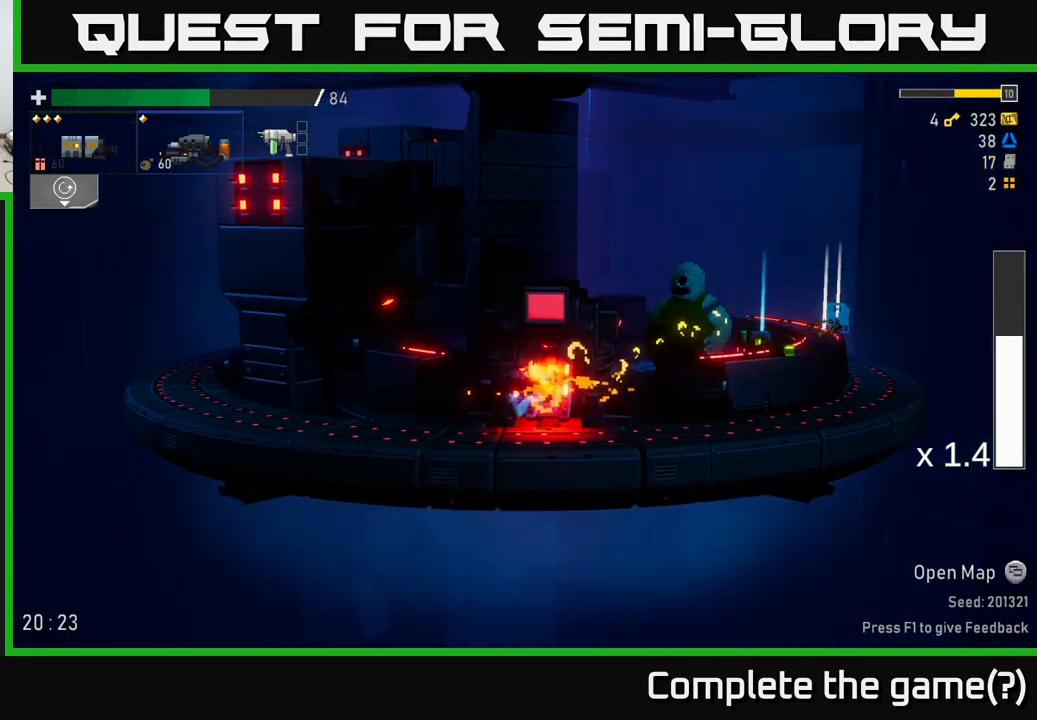
{"buttons": [], "left_stick": "center", "right_stick": "center", "events": []}
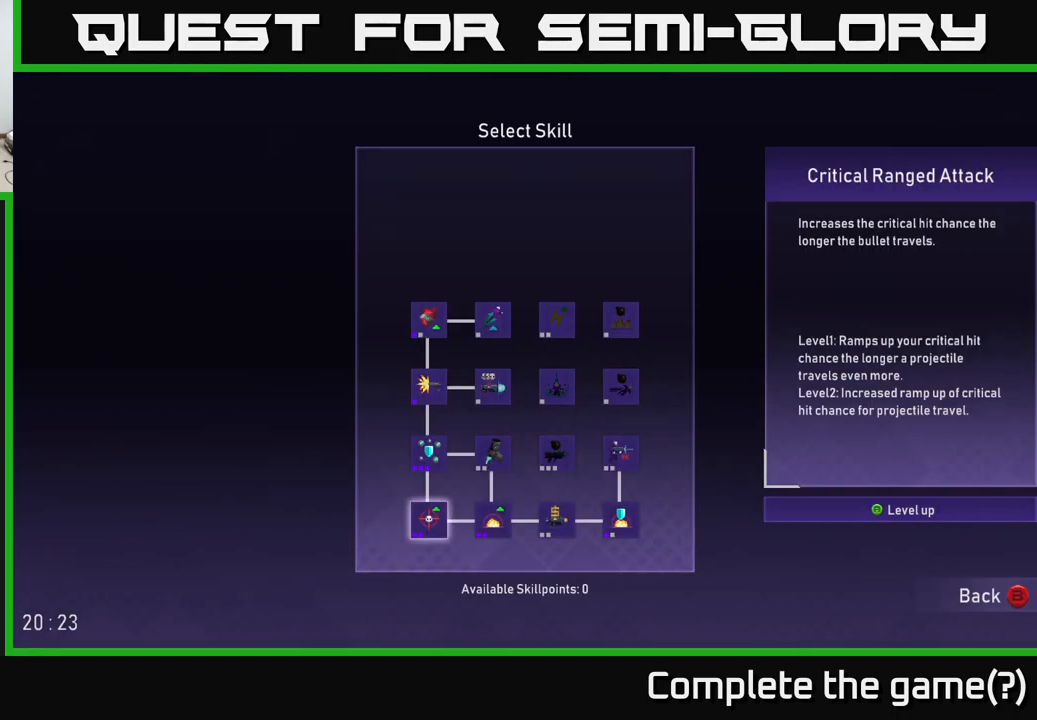
{"buttons": [], "left_stick": "center", "right_stick": "center", "events": [[233, "B", "down"], [300, "B", "up"]]}
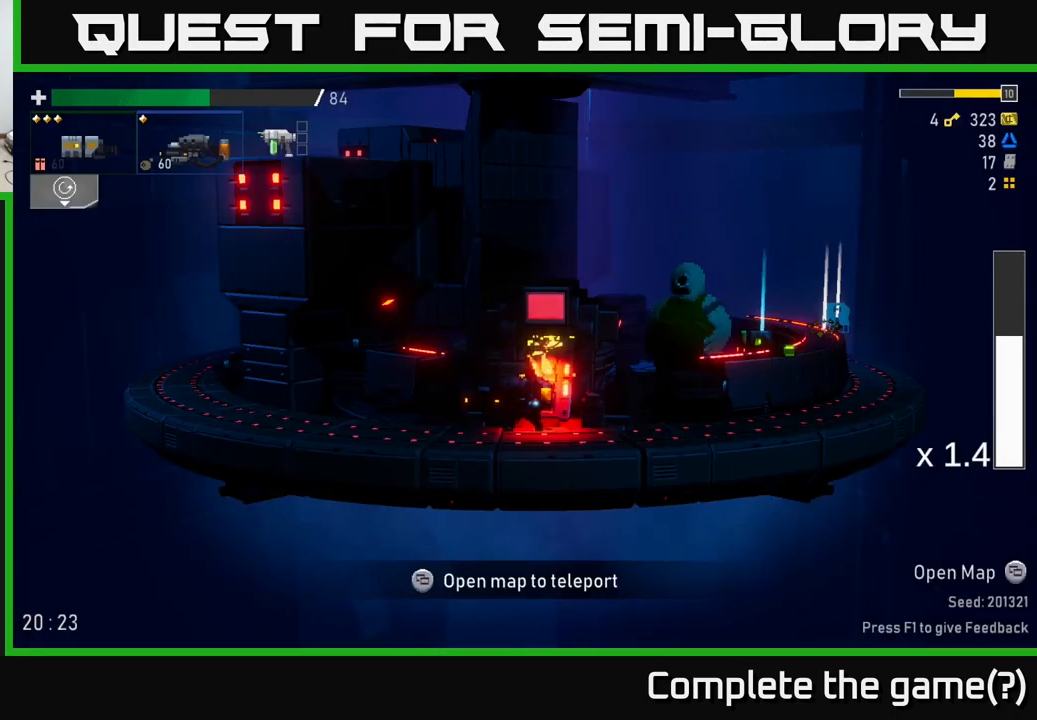
{"buttons": [], "left_stick": "center", "right_stick": "center", "events": [[283, "SELECT", "down"], [400, "SELECT", "up"]]}
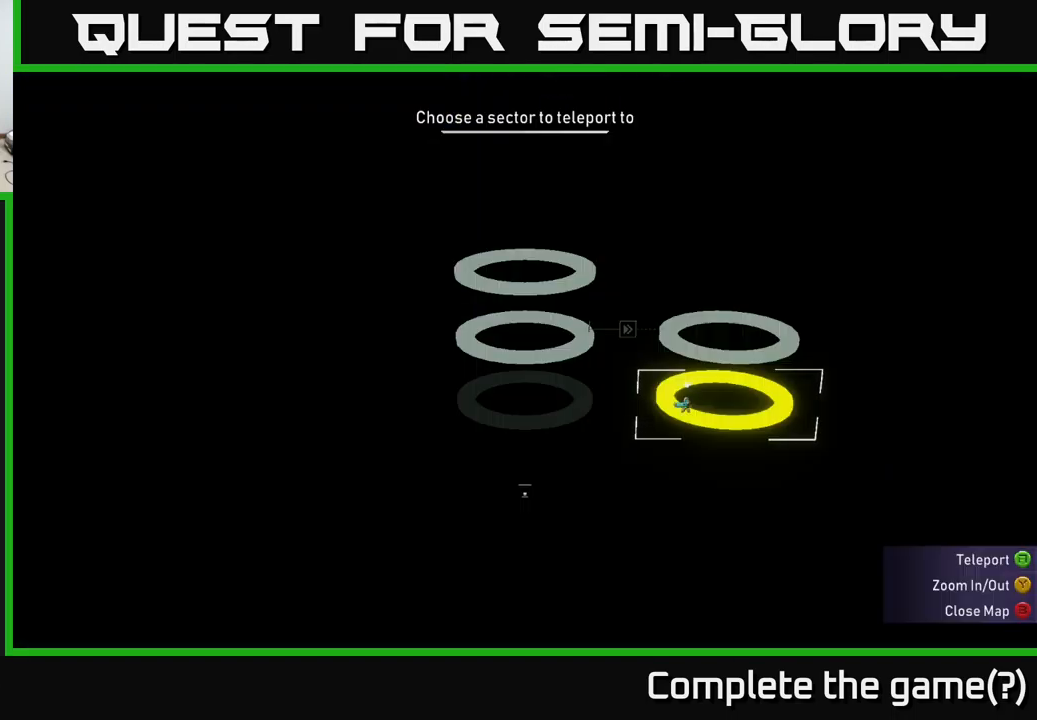
{"buttons": [], "left_stick": "up", "right_stick": "center", "events": [[449, "left_stick", "up"]]}
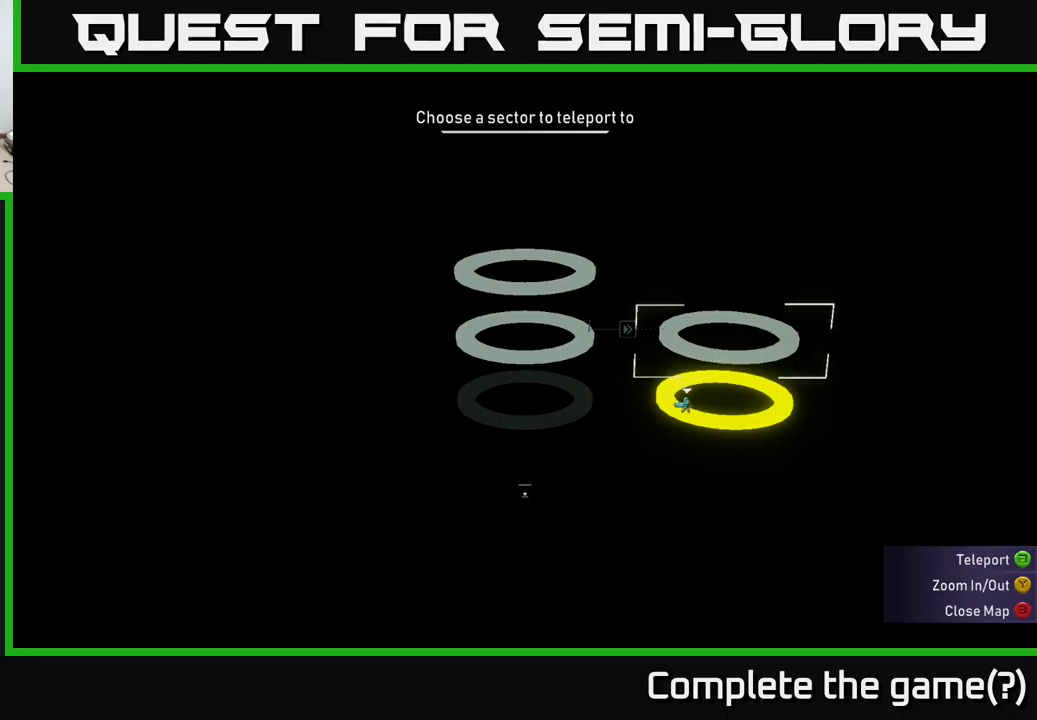
{"buttons": [], "left_stick": "center", "right_stick": "center", "events": [[67, "left_stick", "center"], [217, "left_stick", "left"], [334, "left_stick", "center"], [367, "A", "down"], [484, "A", "up"]]}
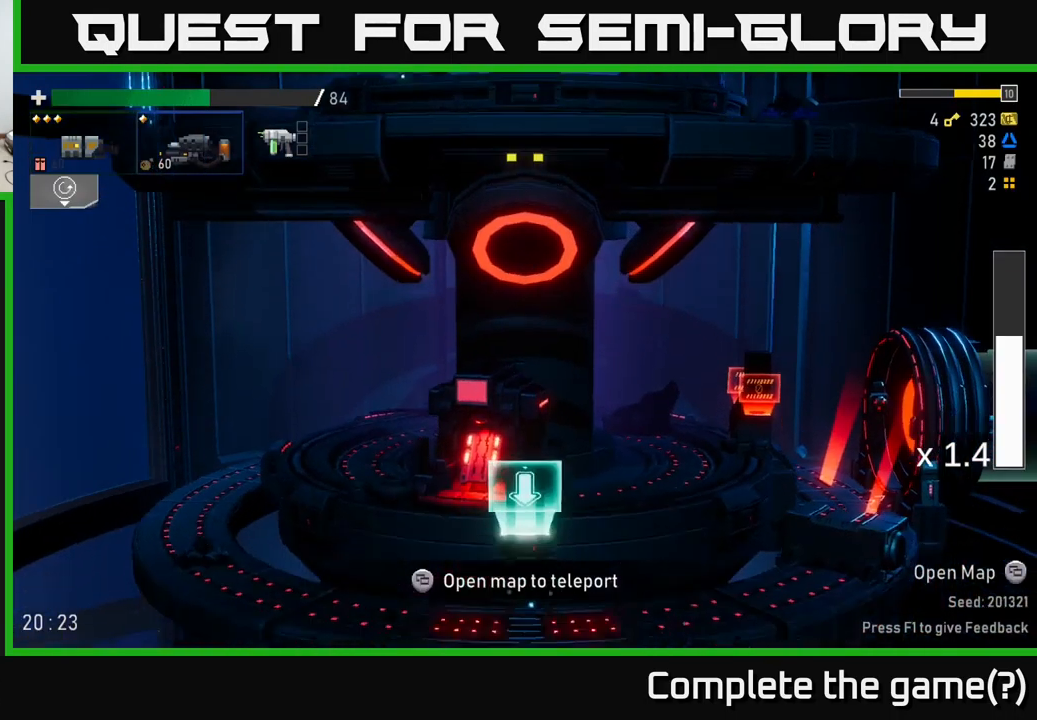
{"buttons": [], "left_stick": "right", "right_stick": "center", "events": [[434, "left_stick", "right"]]}
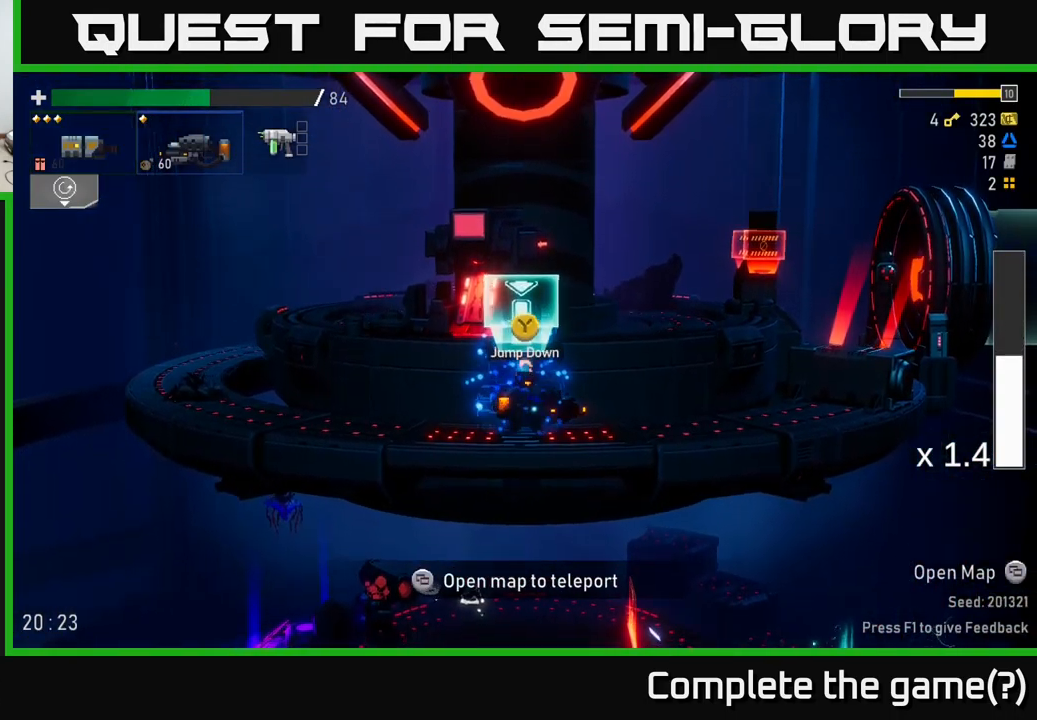
{"buttons": ["X"], "left_stick": "right", "right_stick": "center", "events": [[134, "A", "down"], [300, "X", "down"], [367, "A", "up"]]}
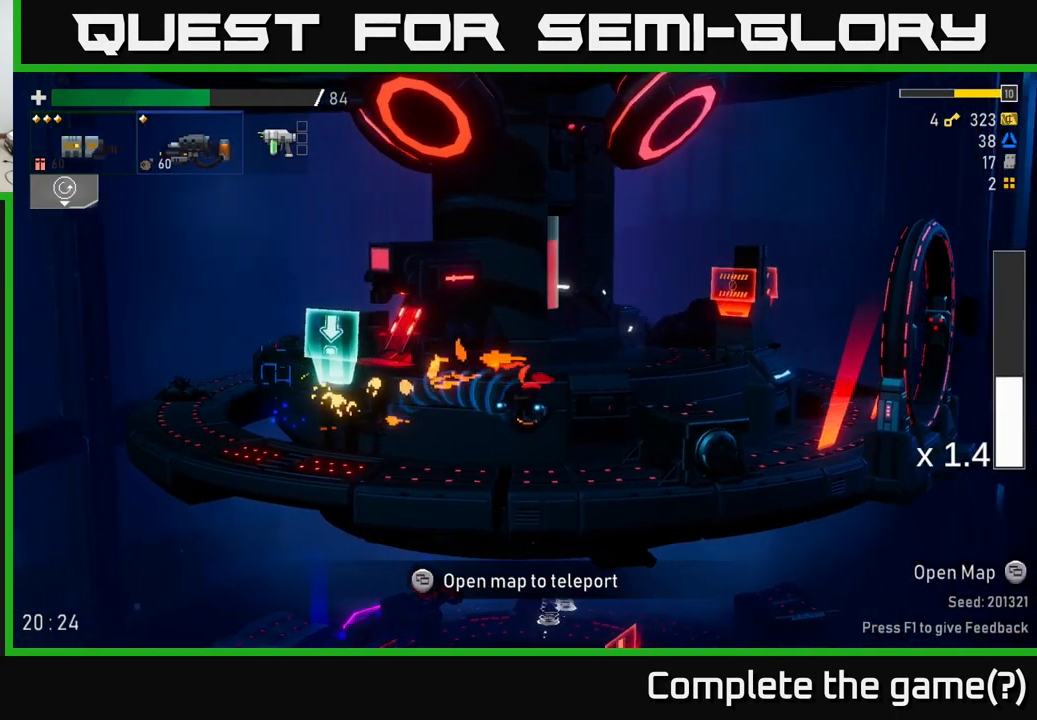
{"buttons": [], "left_stick": "left", "right_stick": "center", "events": [[34, "X", "up"], [34, "left_stick", "left"]]}